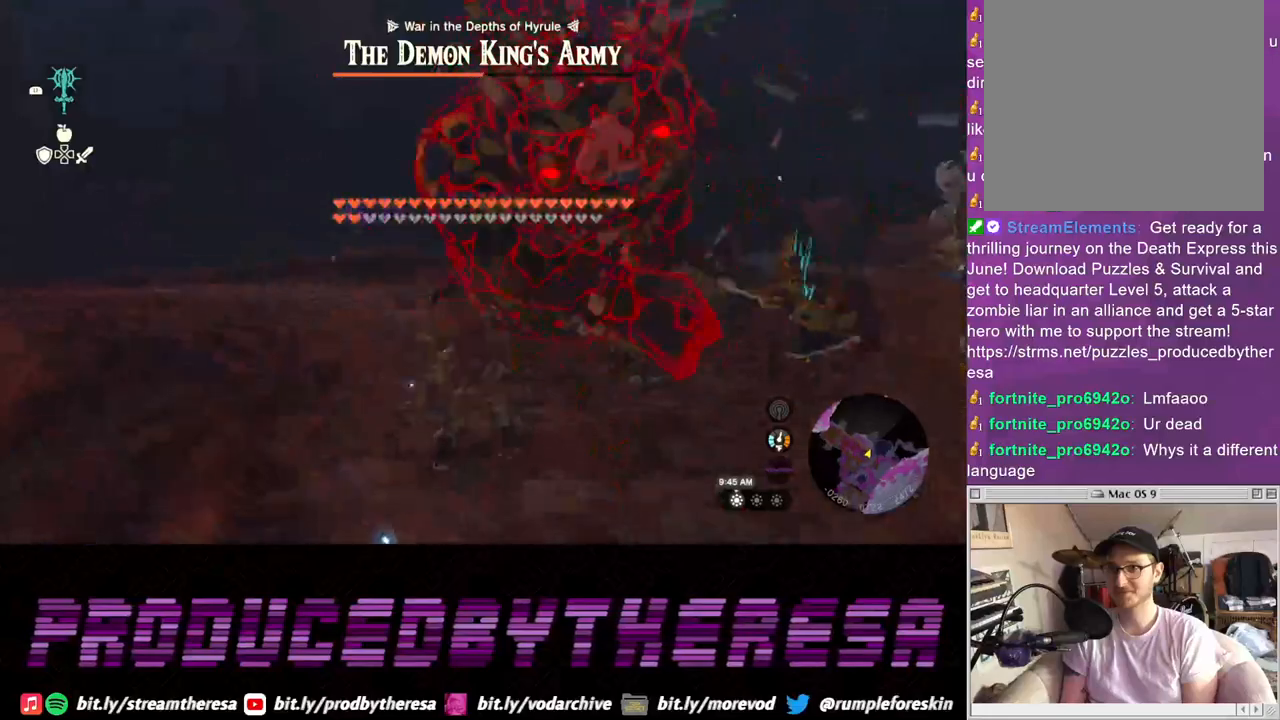
Gameplay with a controller (PlayStation layout); each line is a JSON object with the inputs held at the frame after it (dt_ms = milliseconds from this image to that frame). "events" lists button and stick changes between this image and that frame as [ms after this image, input, new state], when the widget could be followed in between. Not read: CROSS.
{"dt_ms": 1000, "buttons": [], "left_stick": "up-left", "right_stick": "center"}
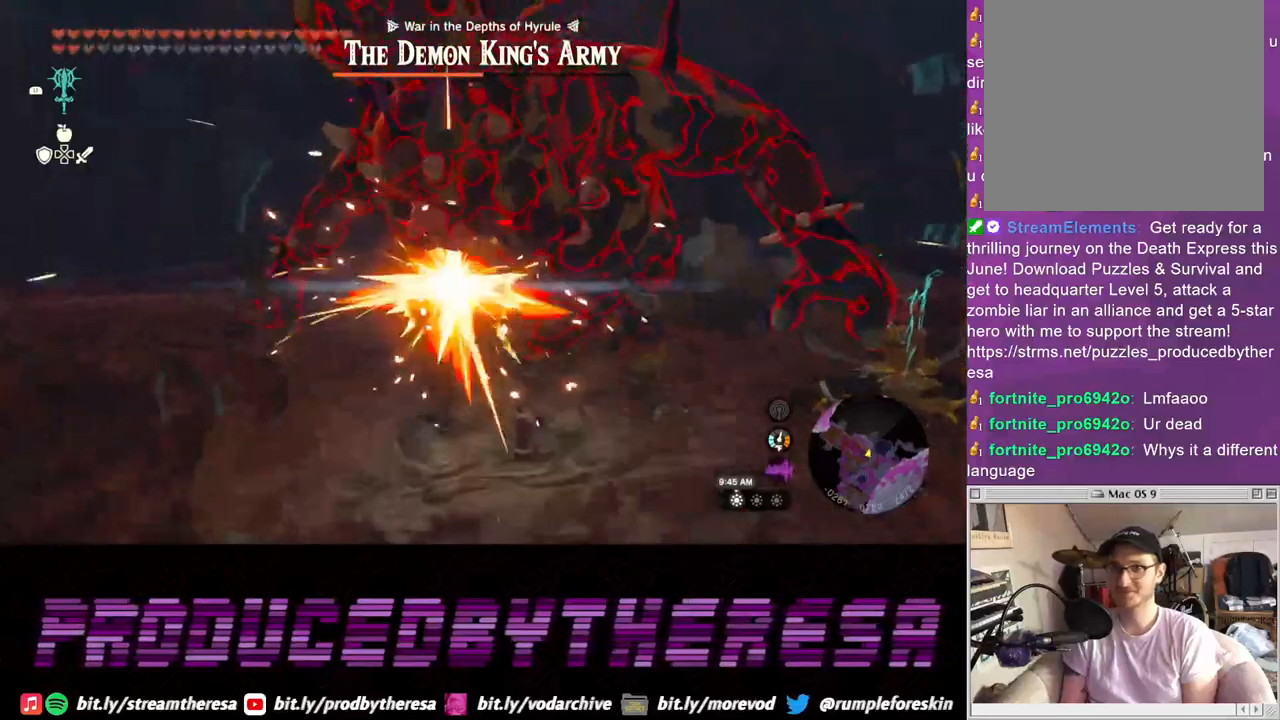
{"dt_ms": 500, "buttons": ["SQUARE"], "left_stick": "up-left", "right_stick": "center", "events": [[33, "SQUARE", "down"], [167, "SQUARE", "up"], [233, "SQUARE", "down"], [383, "SQUARE", "up"], [450, "SQUARE", "down"]]}
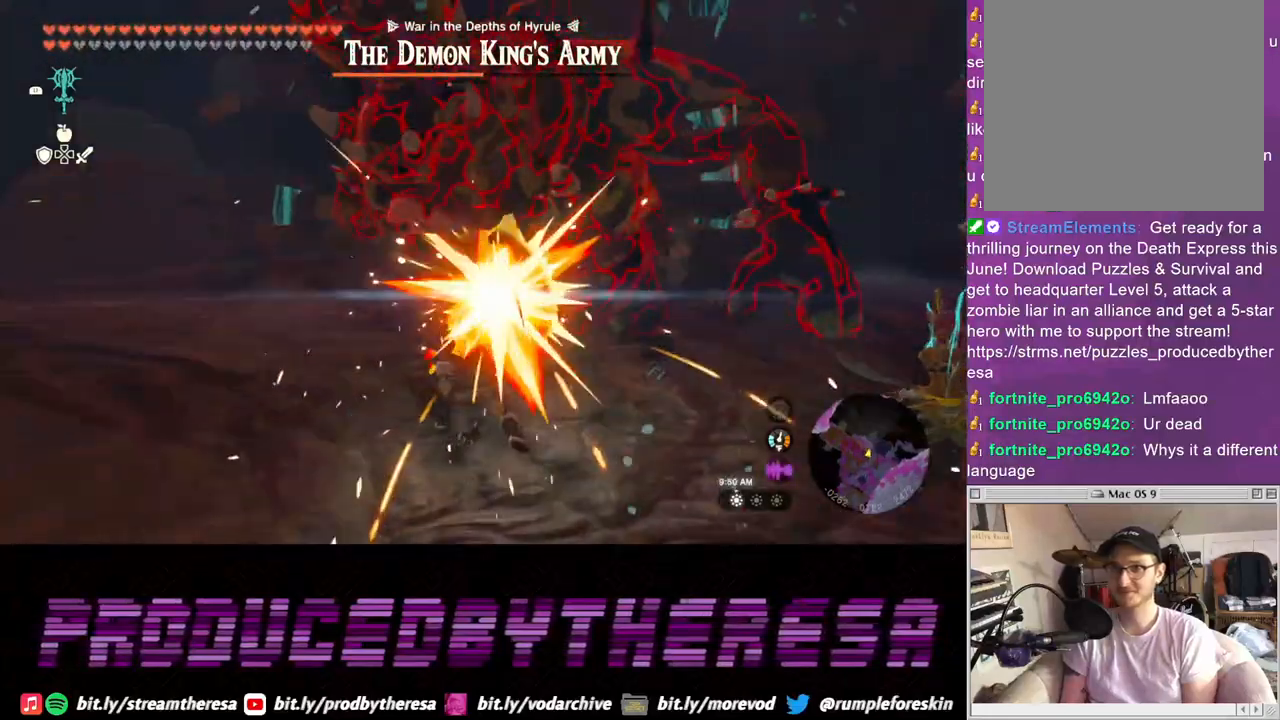
{"dt_ms": 500, "buttons": ["SQUARE"], "left_stick": "up-left", "right_stick": "center", "events": [[83, "SQUARE", "up"], [150, "SQUARE", "down"], [300, "SQUARE", "up"], [367, "SQUARE", "down"]]}
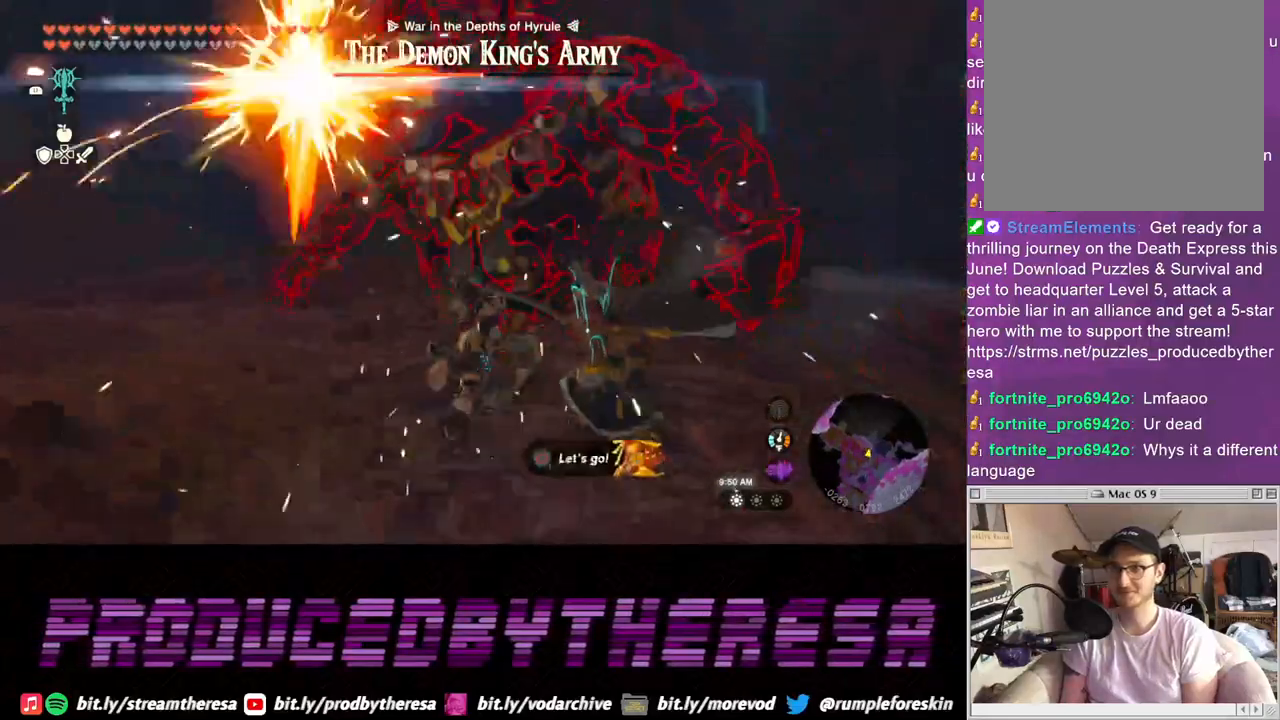
{"dt_ms": 500, "buttons": [], "left_stick": "up-left", "right_stick": "right", "events": [[17, "SQUARE", "up"], [67, "SQUARE", "down"], [200, "SQUARE", "up"], [333, "right_stick", "right"]]}
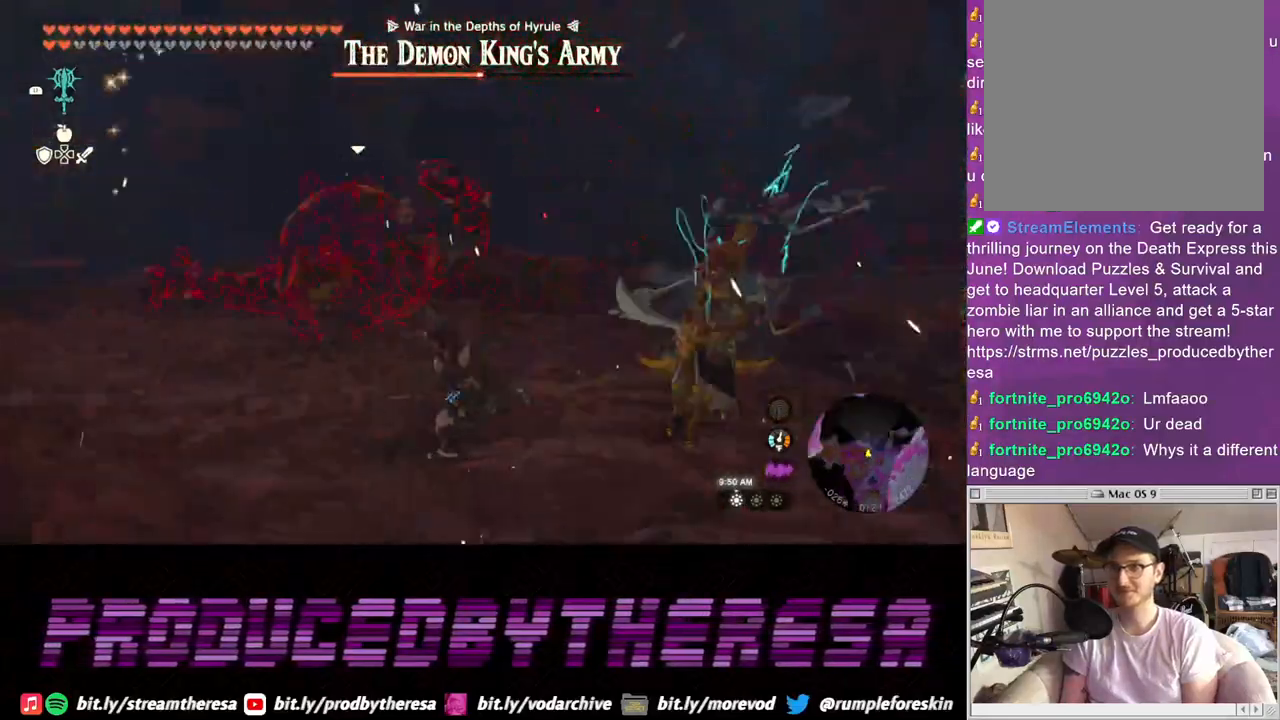
{"dt_ms": 500, "buttons": [], "left_stick": "up-left", "right_stick": "center", "events": [[17, "right_stick", "center"]]}
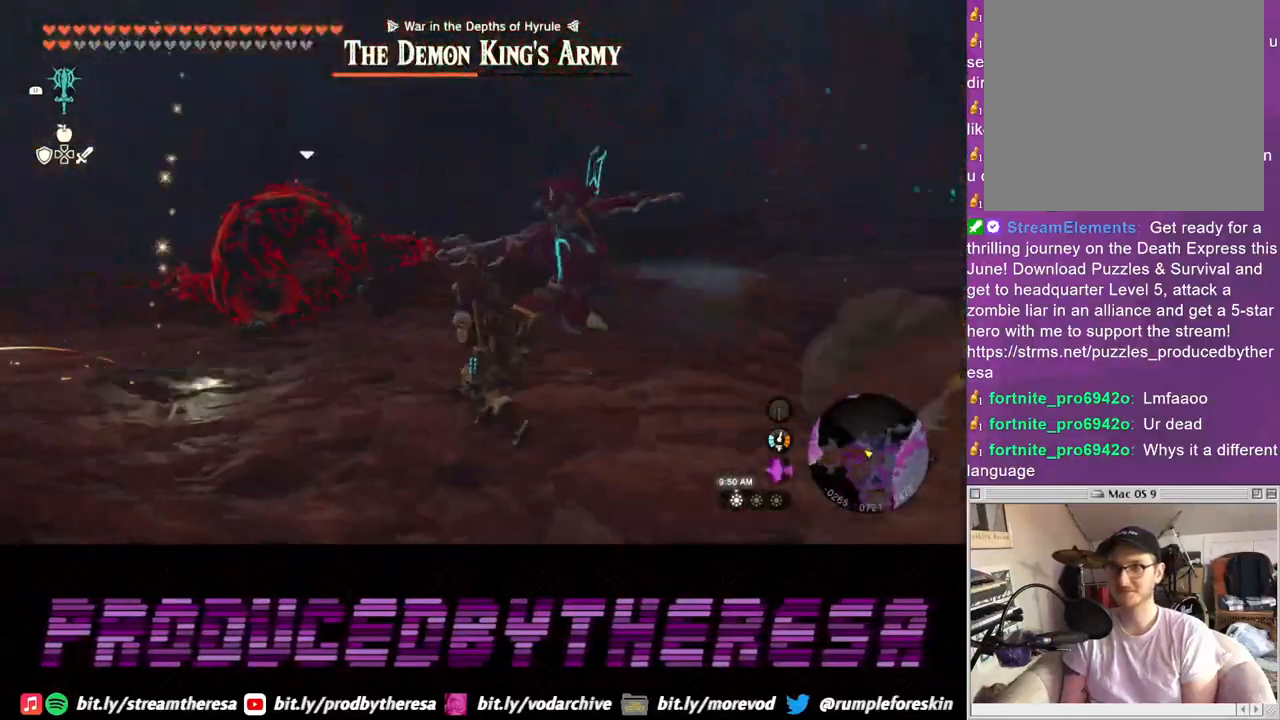
{"dt_ms": 500, "buttons": [], "left_stick": "up", "right_stick": "center", "events": [[433, "left_stick", "up"]]}
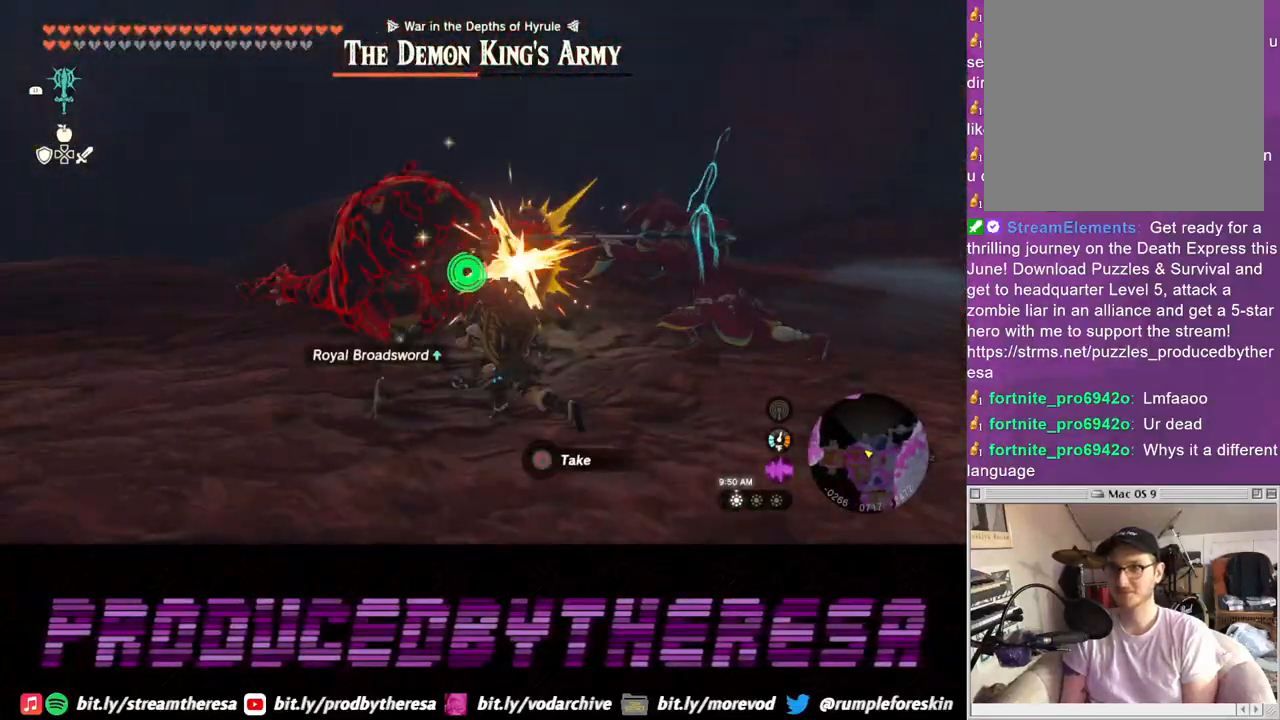
{"dt_ms": 500, "buttons": ["SQUARE"], "left_stick": "up", "right_stick": "center", "events": [[217, "SQUARE", "down"], [367, "SQUARE", "up"], [417, "SQUARE", "down"]]}
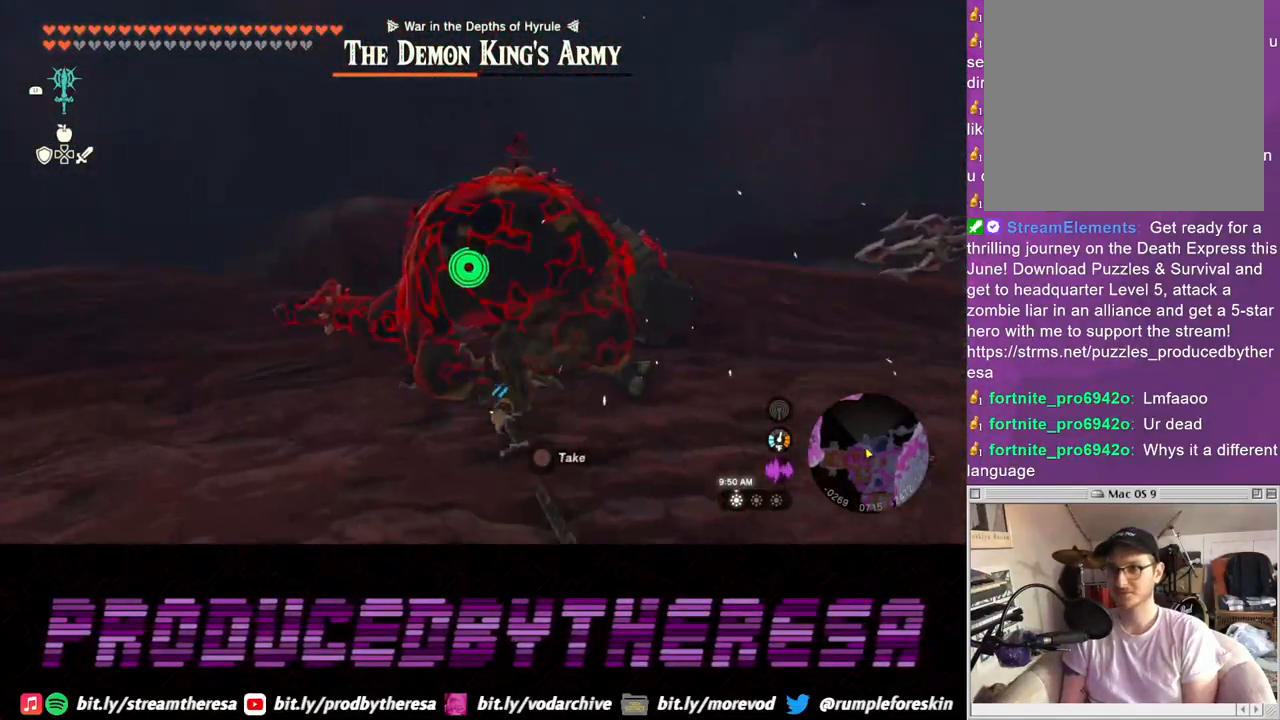
{"dt_ms": 500, "buttons": ["SQUARE"], "left_stick": "center", "right_stick": "center", "events": [[17, "SQUARE", "up"], [100, "SQUARE", "down"], [217, "SQUARE", "up"], [283, "SQUARE", "down"], [333, "left_stick", "center"], [417, "SQUARE", "up"], [483, "SQUARE", "down"]]}
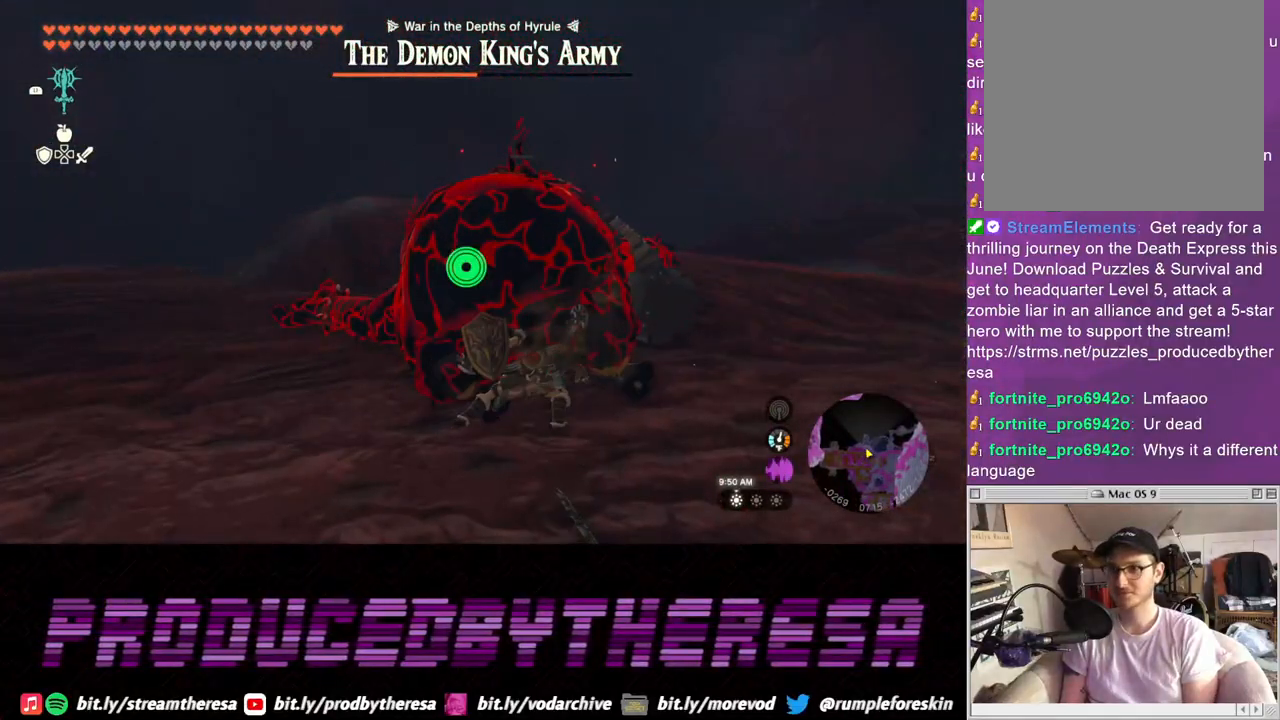
{"dt_ms": 500, "buttons": [], "left_stick": "center", "right_stick": "right", "events": [[133, "SQUARE", "up"], [383, "right_stick", "right"]]}
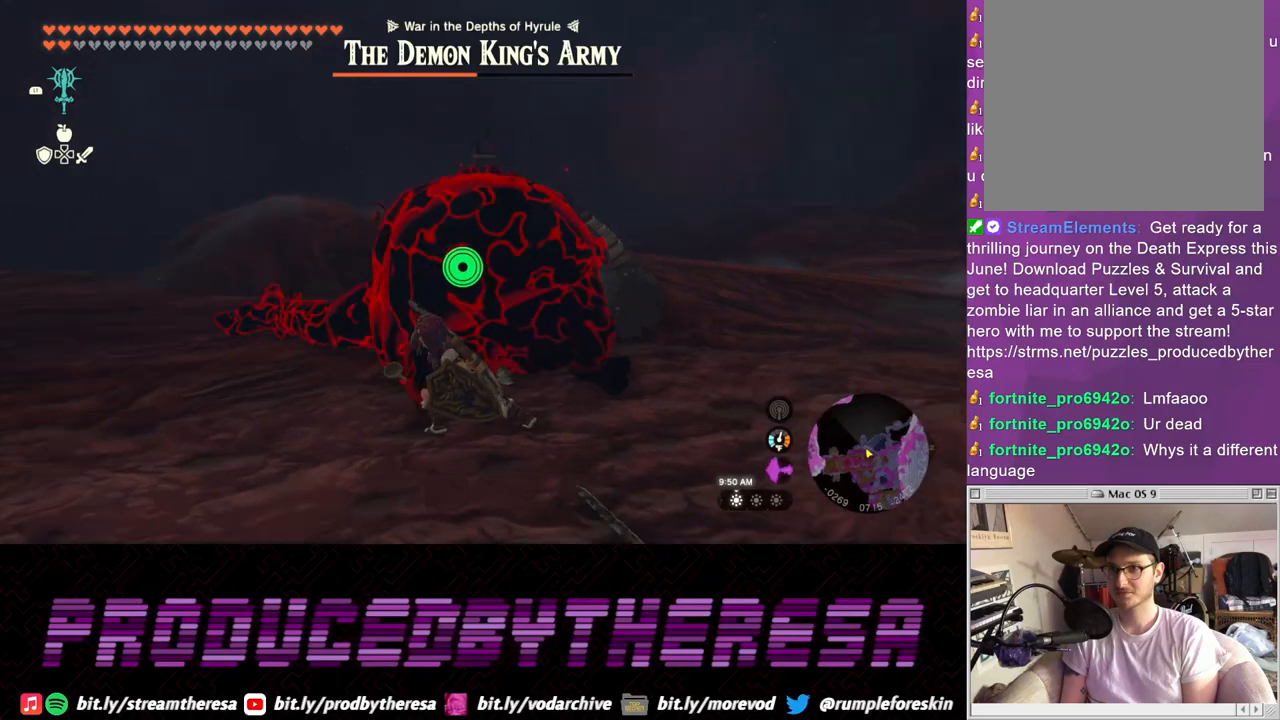
{"dt_ms": 500, "buttons": [], "left_stick": "down", "right_stick": "center", "events": [[100, "right_stick", "center"], [150, "left_stick", "down"]]}
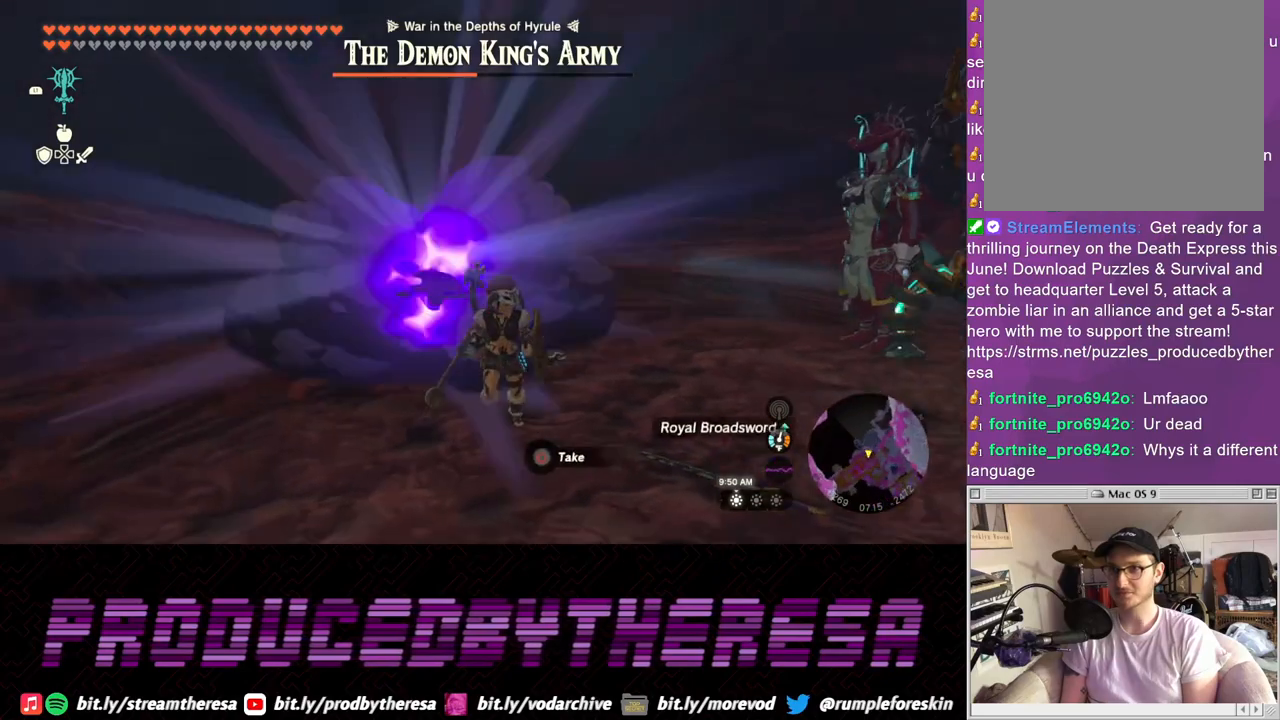
{"dt_ms": 500, "buttons": [], "left_stick": "up-left", "right_stick": "right", "events": [[250, "left_stick", "down-left"], [317, "right_stick", "right"], [350, "left_stick", "left"], [500, "left_stick", "up-left"]]}
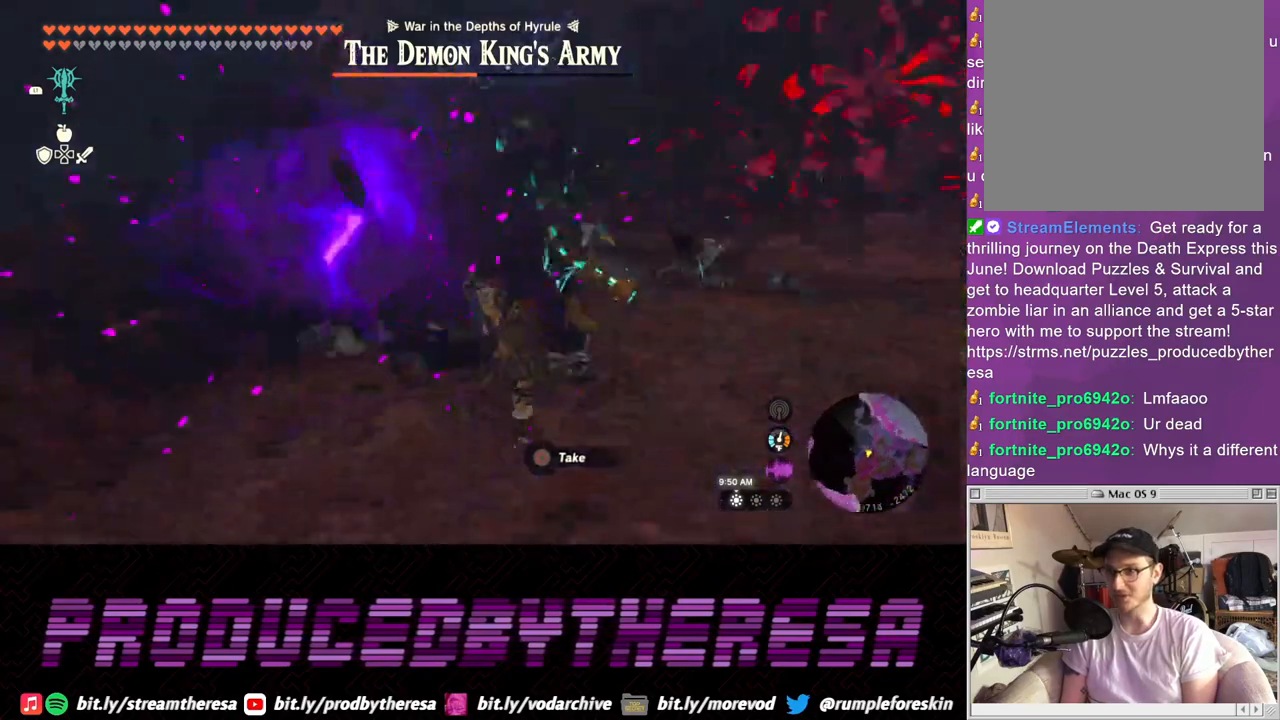
{"dt_ms": 1000, "buttons": ["CIRCLE"], "left_stick": "center", "right_stick": "center"}
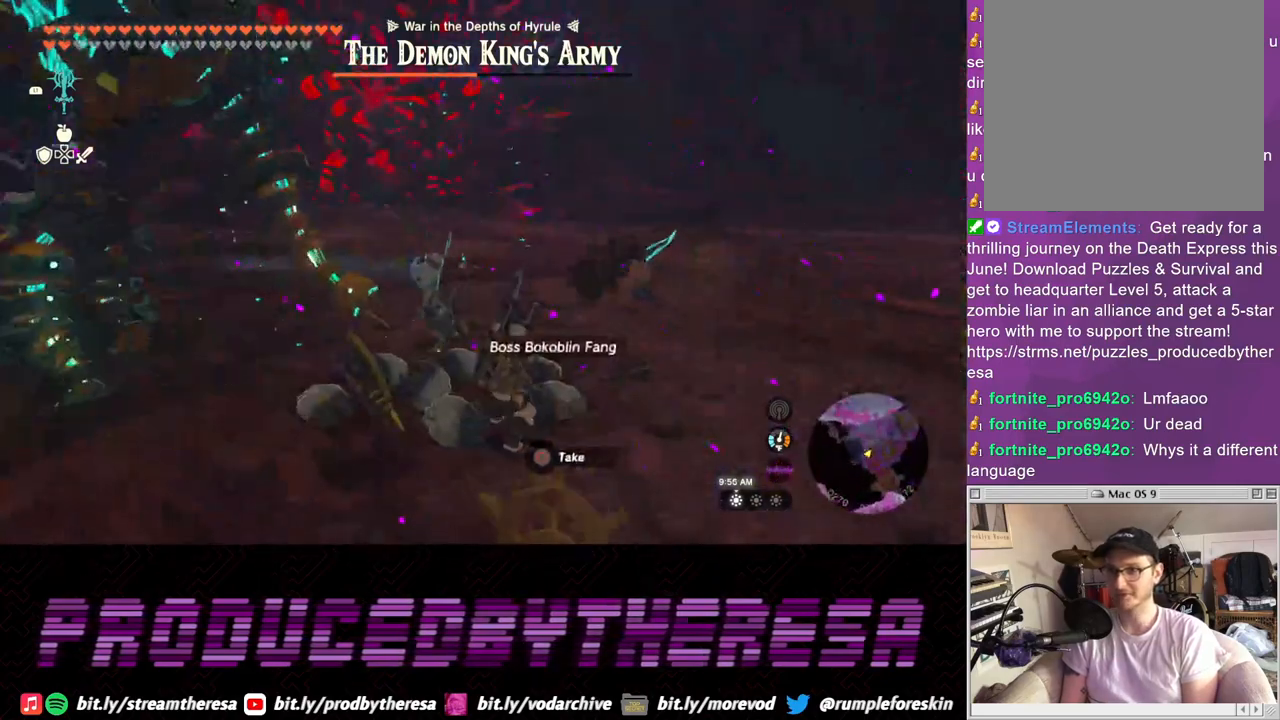
{"dt_ms": 500, "buttons": ["CIRCLE"], "left_stick": "center", "right_stick": "center", "events": [[17, "CIRCLE", "up"], [117, "left_stick", "down-left"], [267, "left_stick", "center"], [317, "CIRCLE", "down"], [417, "CIRCLE", "up"], [500, "CIRCLE", "down"]]}
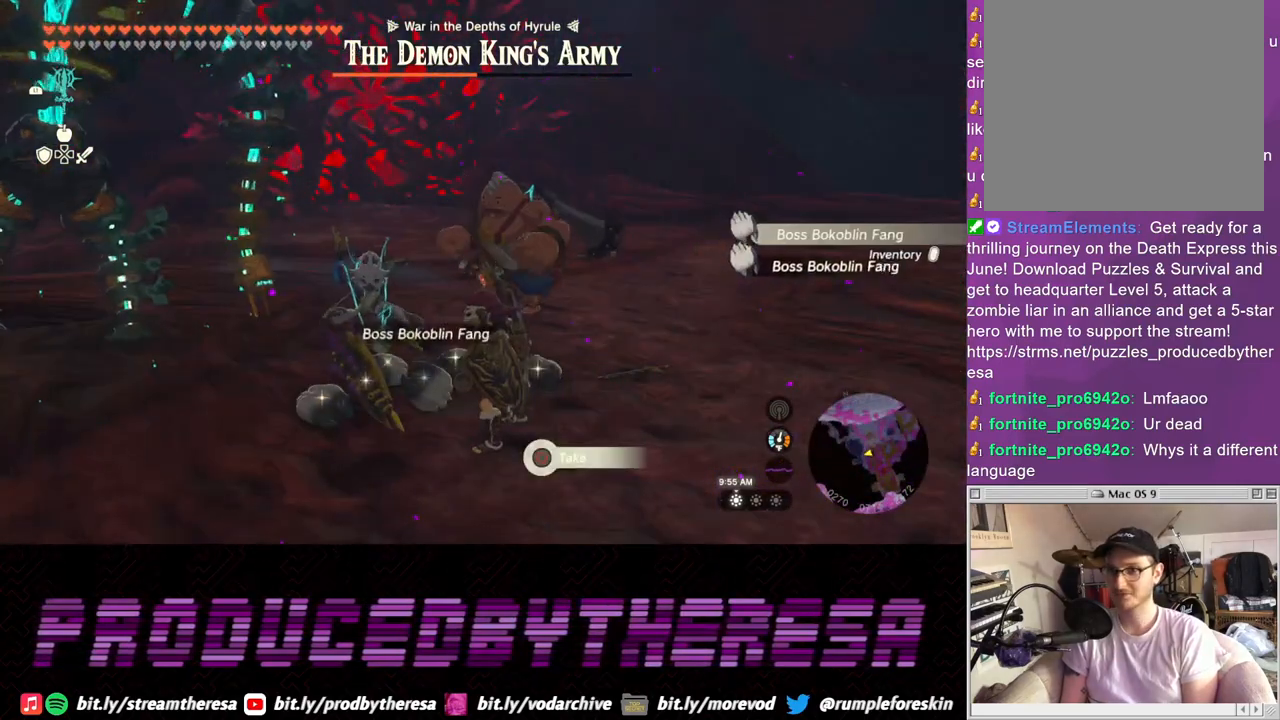
{"dt_ms": 500, "buttons": ["CIRCLE"], "left_stick": "center", "right_stick": "center", "events": [[83, "CIRCLE", "up"], [167, "CIRCLE", "down"], [250, "CIRCLE", "up"], [333, "CIRCLE", "down"], [417, "CIRCLE", "up"], [500, "CIRCLE", "down"]]}
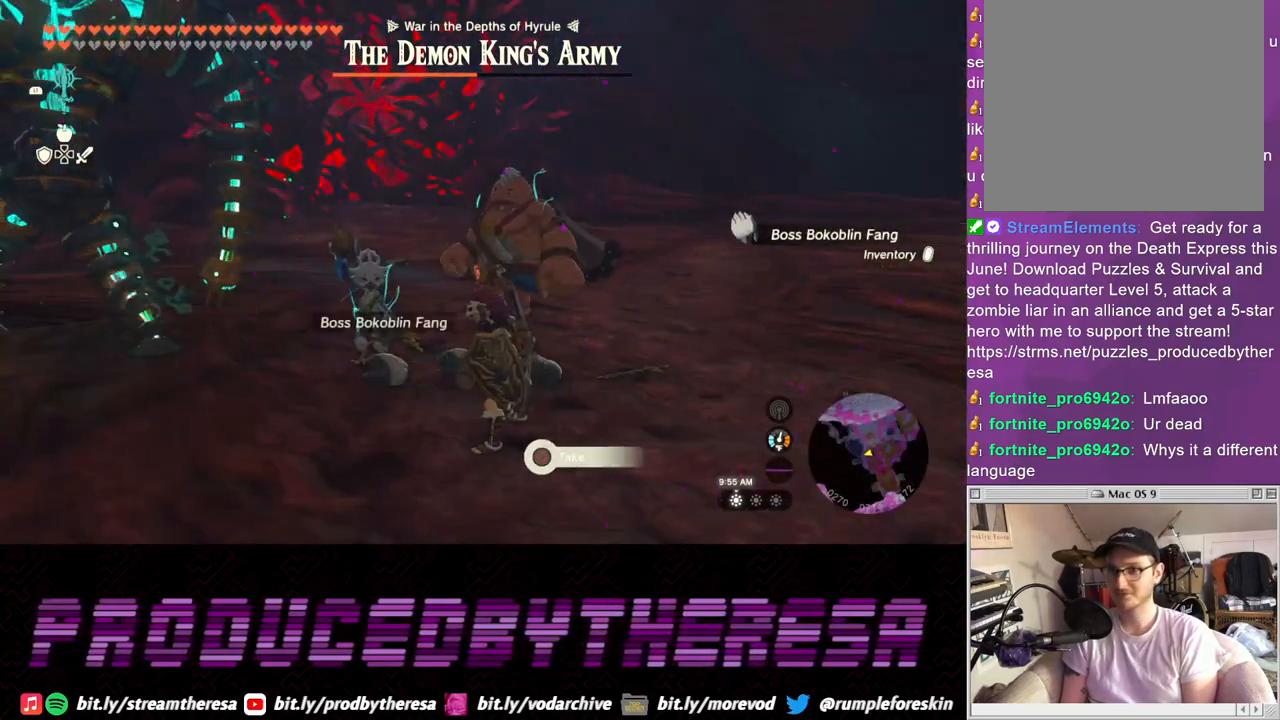
{"dt_ms": 500, "buttons": [], "left_stick": "up-right", "right_stick": "center"}
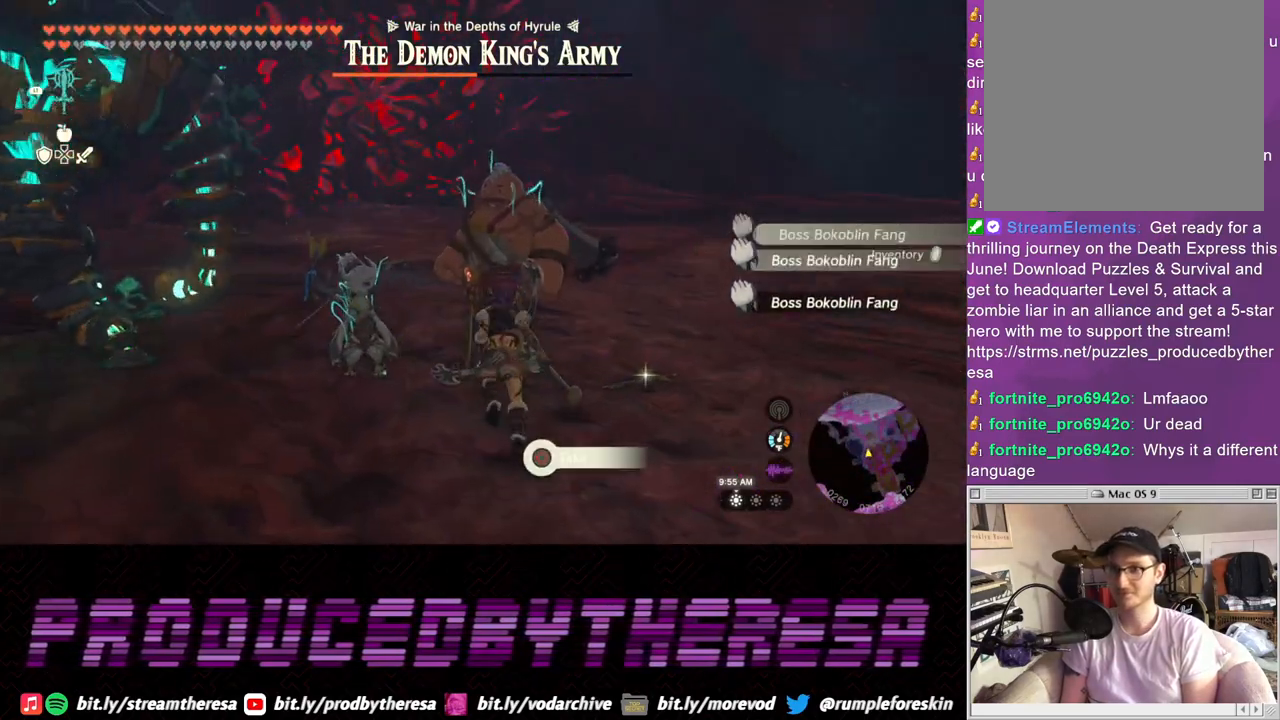
{"dt_ms": 500, "buttons": [], "left_stick": "up", "right_stick": "center", "events": [[50, "CIRCLE", "down"], [83, "left_stick", "up"], [117, "CIRCLE", "up"], [183, "CIRCLE", "down"], [283, "CIRCLE", "up"]]}
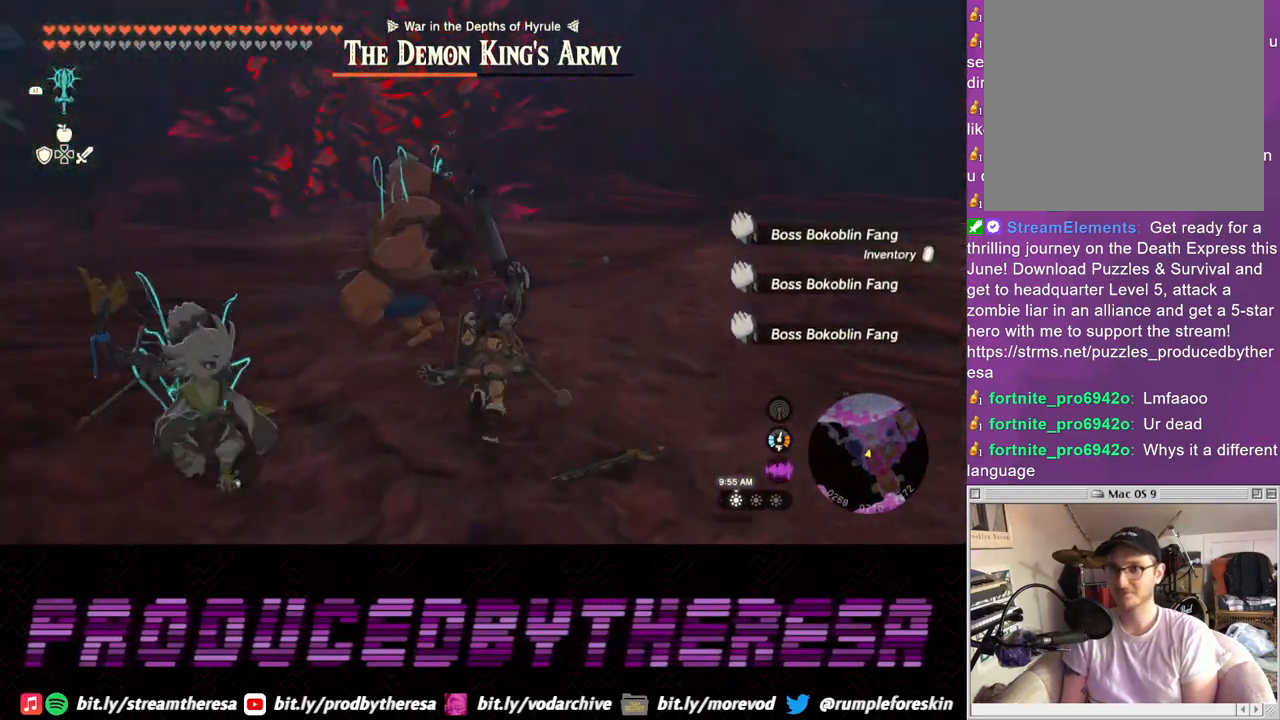
{"dt_ms": 500, "buttons": [], "left_stick": "up", "right_stick": "center", "events": [[50, "right_stick", "left"], [267, "right_stick", "center"]]}
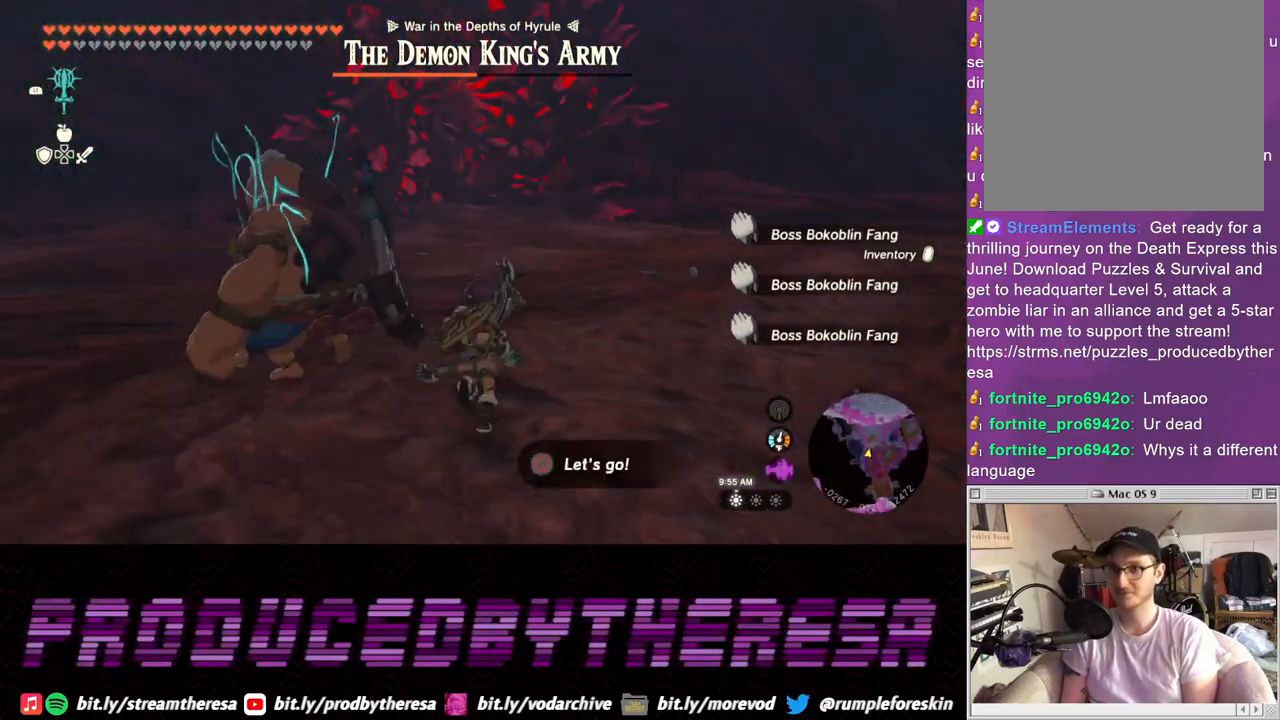
{"dt_ms": 500, "buttons": [], "left_stick": "up", "right_stick": "center"}
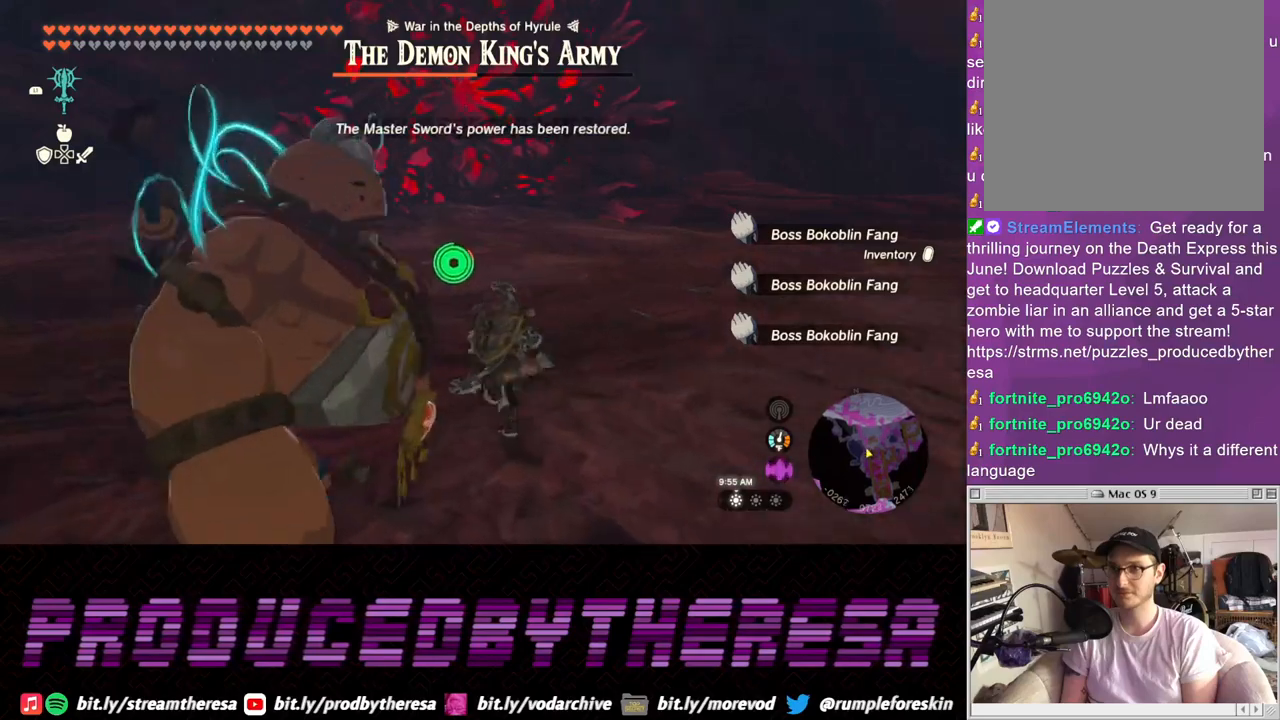
{"dt_ms": 1000, "buttons": ["CIRCLE"], "left_stick": "up-right", "right_stick": "center"}
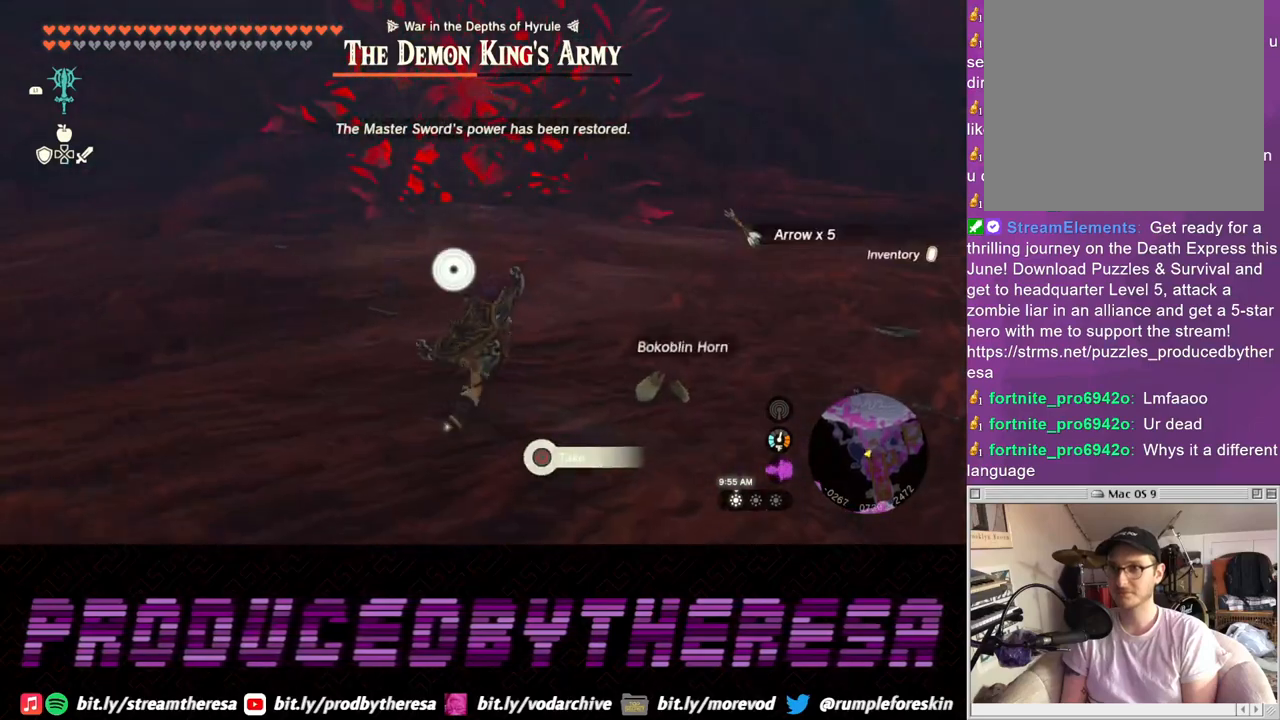
{"dt_ms": 500, "buttons": ["CIRCLE"], "left_stick": "up-right", "right_stick": "center", "events": [[67, "CIRCLE", "up"], [150, "CIRCLE", "down"], [250, "CIRCLE", "up"], [333, "CIRCLE", "down"], [417, "CIRCLE", "up"], [500, "CIRCLE", "down"]]}
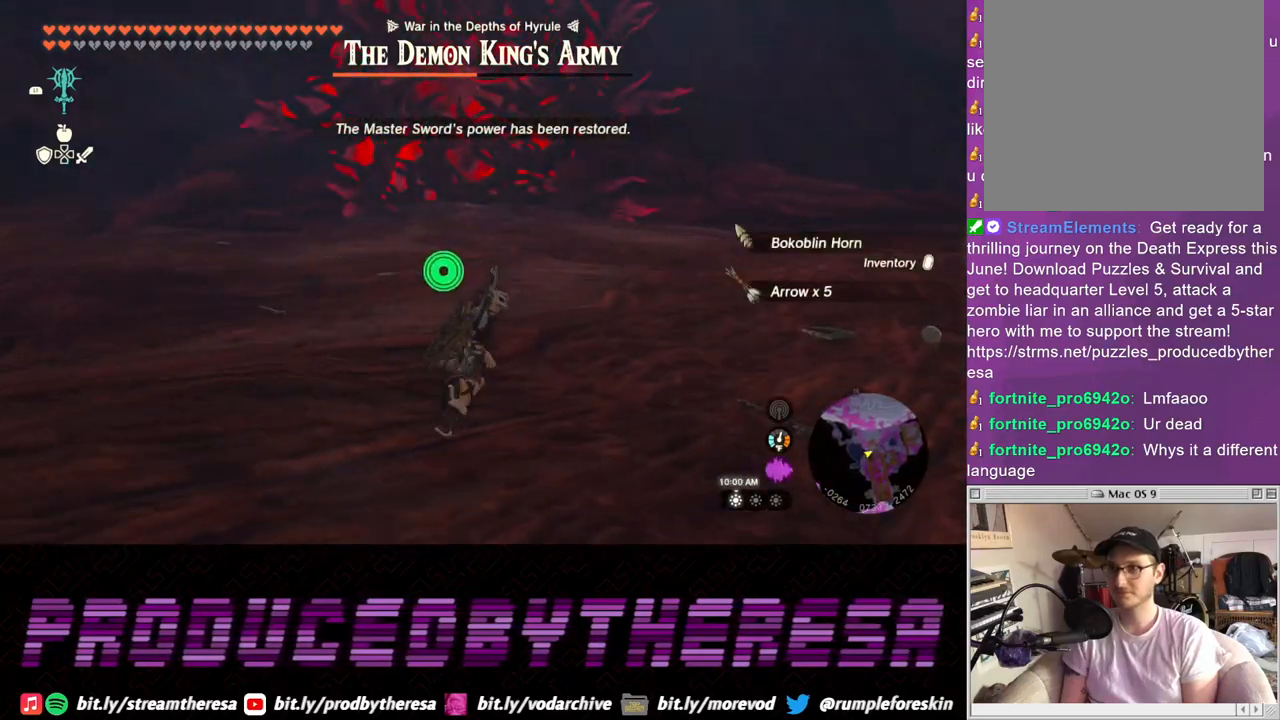
{"dt_ms": 500, "buttons": [], "left_stick": "up", "right_stick": "right", "events": [[83, "CIRCLE", "up"], [217, "right_stick", "right"], [383, "left_stick", "up"]]}
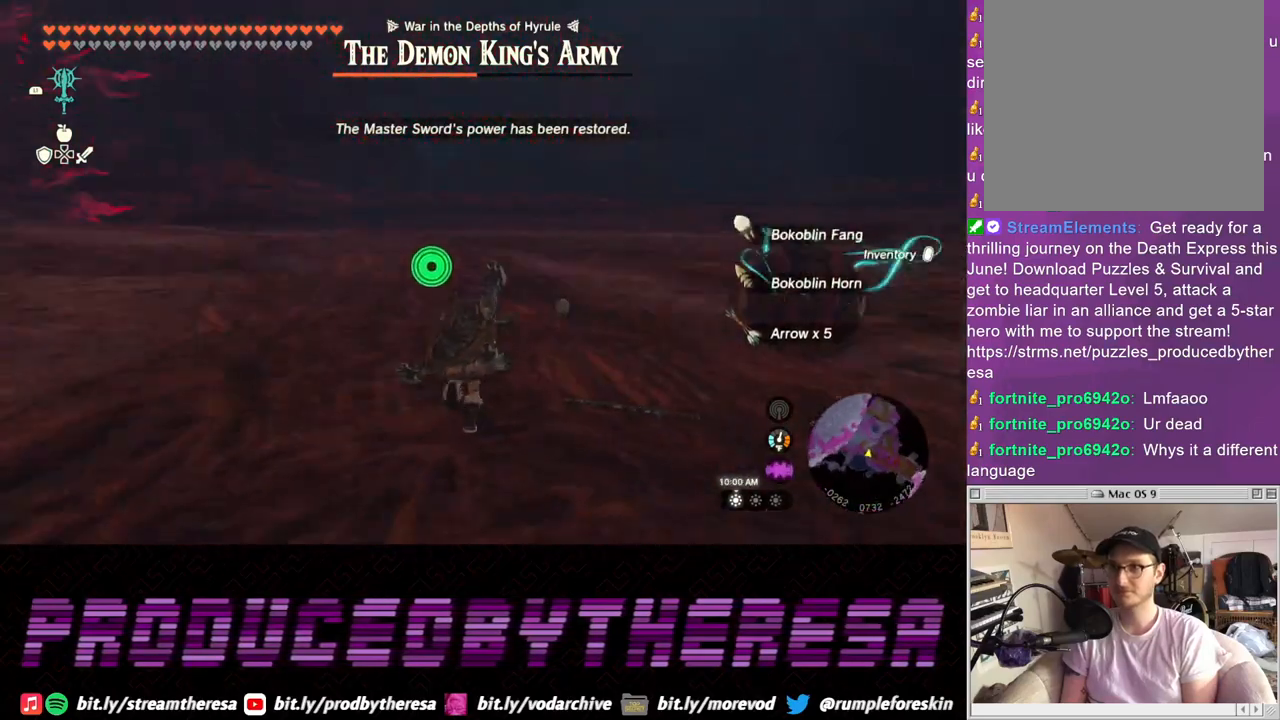
{"dt_ms": 500, "buttons": [], "left_stick": "up", "right_stick": "center", "events": [[50, "right_stick", "center"], [283, "left_stick", "up-left"], [467, "left_stick", "up"]]}
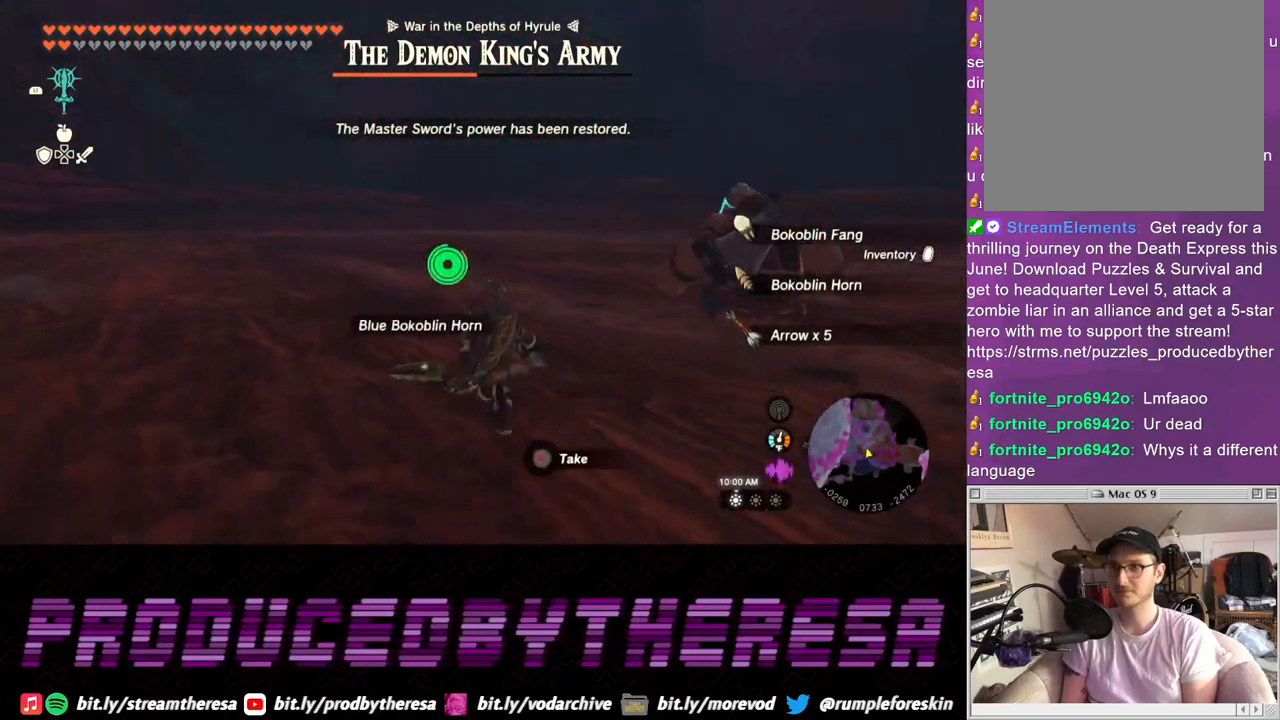
{"dt_ms": 500, "buttons": ["CIRCLE"], "left_stick": "up-left", "right_stick": "center"}
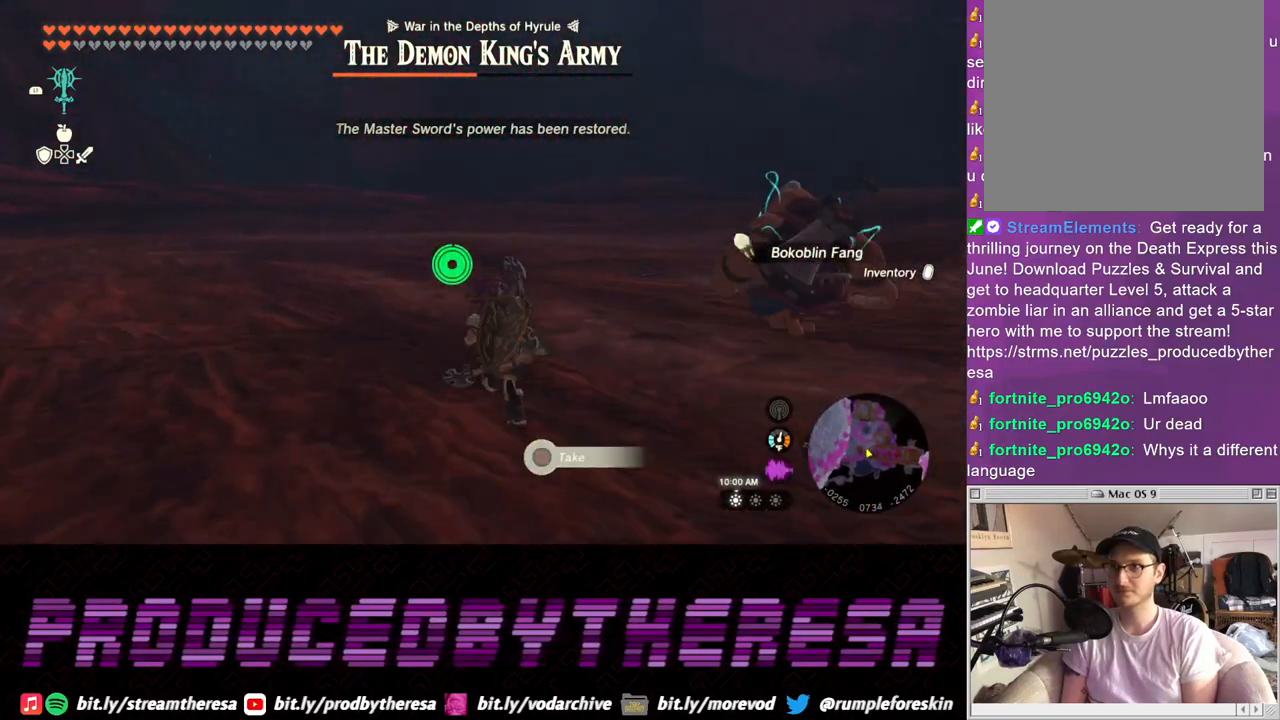
{"dt_ms": 500, "buttons": [], "left_stick": "up-left", "right_stick": "left"}
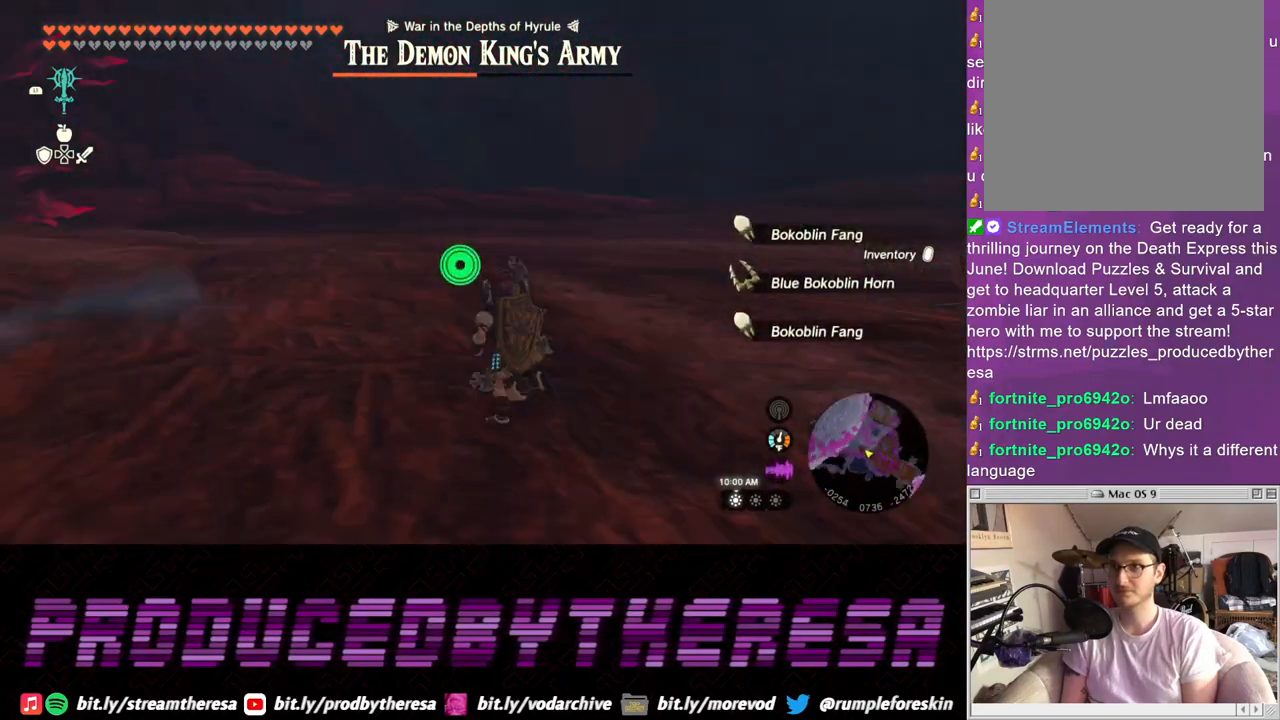
{"dt_ms": 500, "buttons": [], "left_stick": "up-right", "right_stick": "center", "events": [[33, "left_stick", "up"], [283, "left_stick", "up-right"], [433, "right_stick", "center"]]}
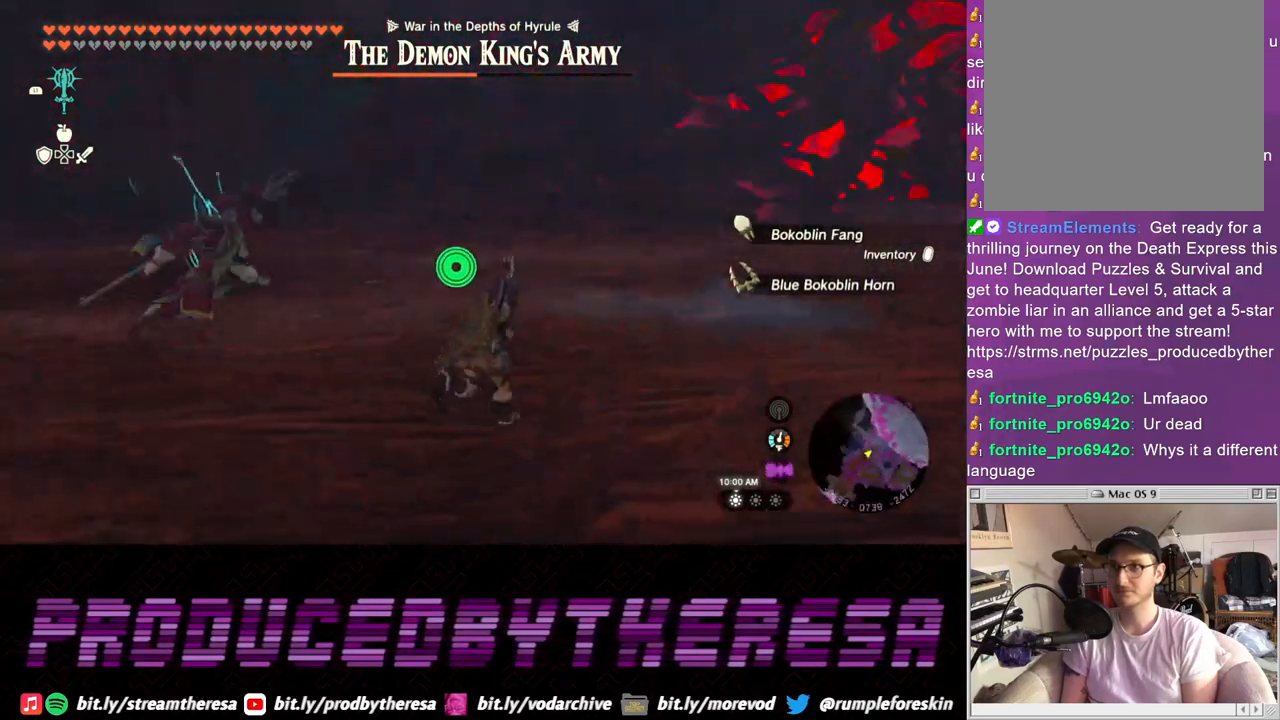
{"dt_ms": 500, "buttons": [], "left_stick": "right", "right_stick": "center", "events": [[83, "right_stick", "left"], [417, "left_stick", "right"], [450, "right_stick", "center"]]}
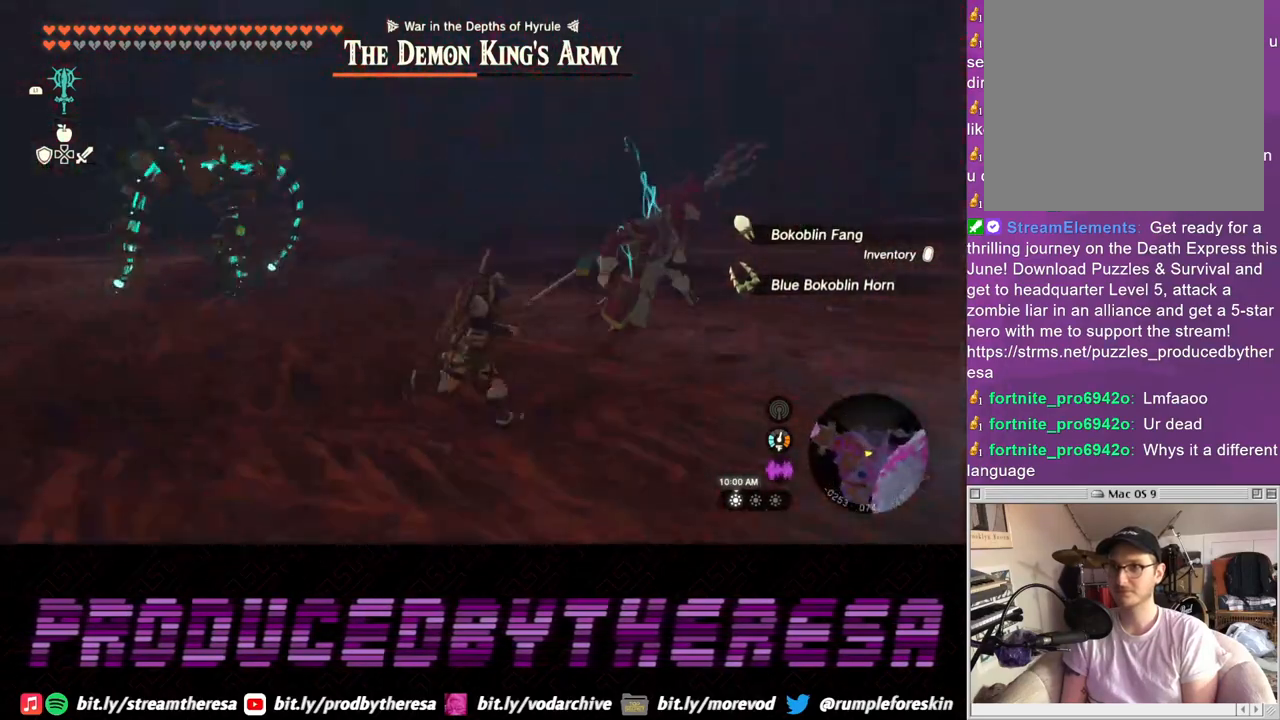
{"dt_ms": 500, "buttons": [], "left_stick": "right", "right_stick": "right", "events": [[183, "right_stick", "right"]]}
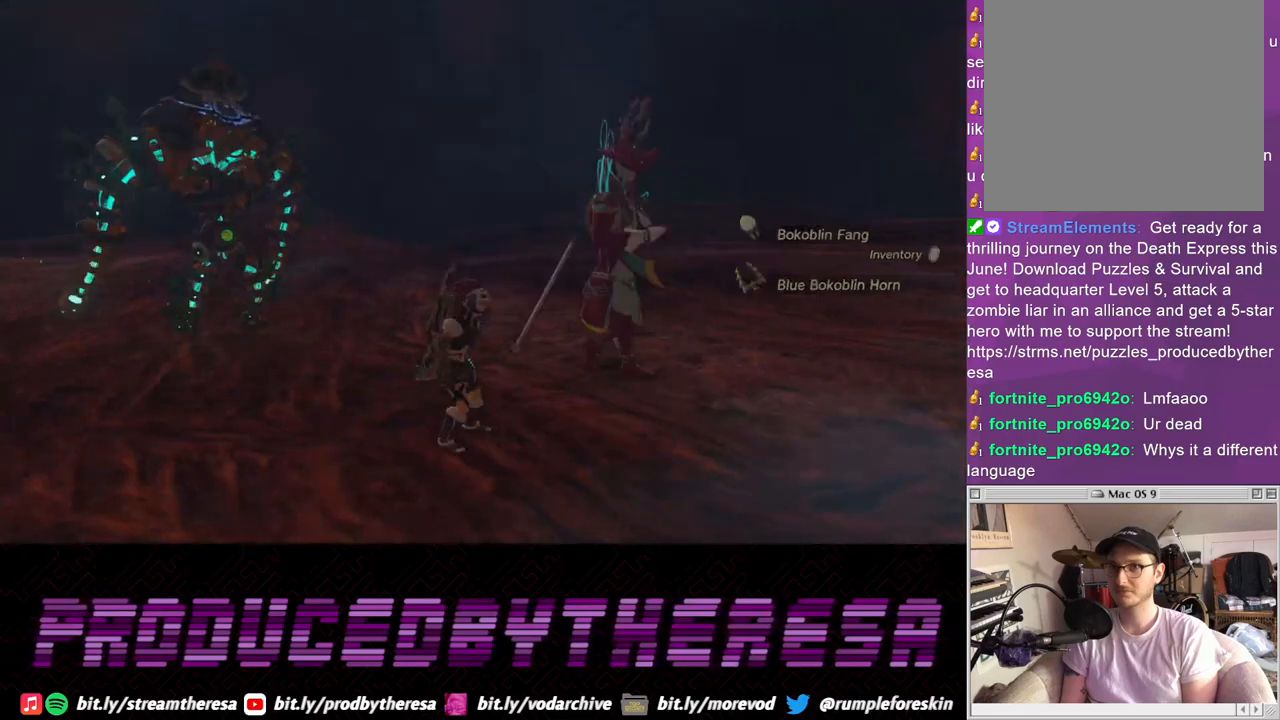
{"dt_ms": 500, "buttons": [], "left_stick": "center", "right_stick": "center", "events": [[183, "left_stick", "up-right"], [267, "right_stick", "center"], [317, "left_stick", "center"]]}